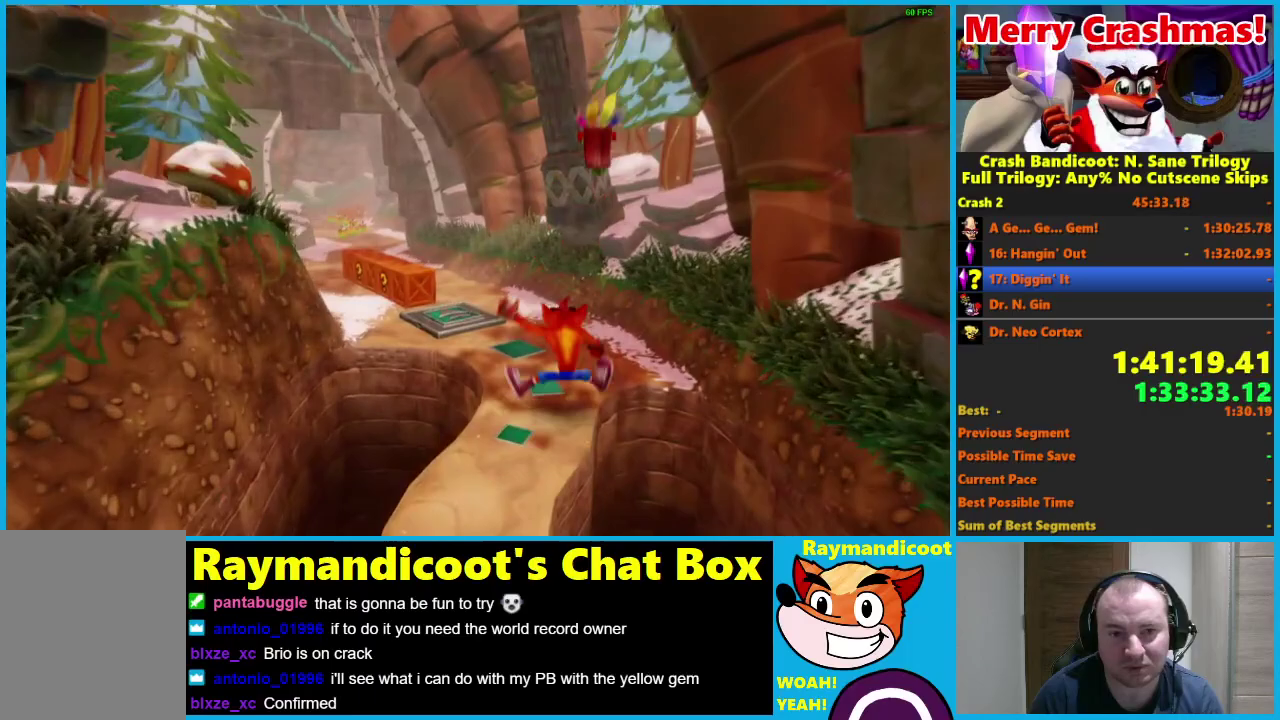
Gameplay with a controller (Xbox layout); each line is a JSON object with the inputs held at the frame after it. "events" lists button and stick changes between this image and that frame as [ms after this image, input, new state], when the widget could be followed in between.
{"buttons": [], "left_stick": "up", "right_stick": "center"}
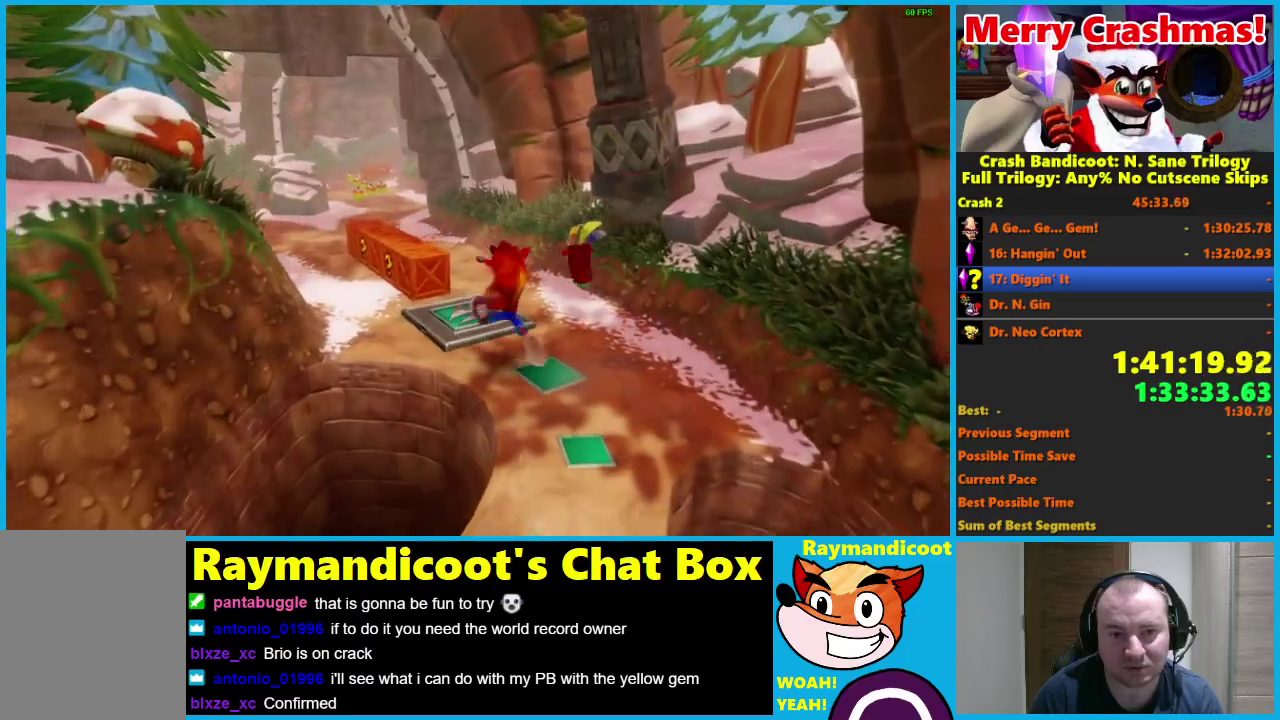
{"buttons": [], "left_stick": "up", "right_stick": "center", "events": []}
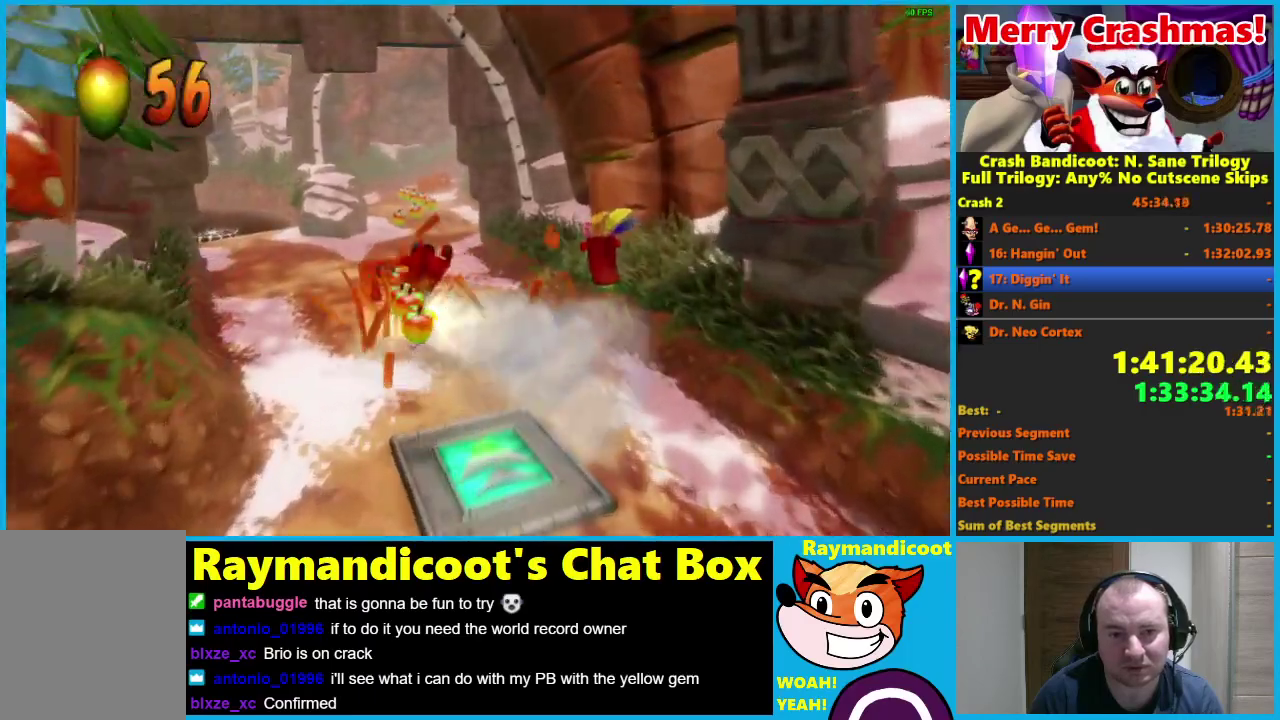
{"buttons": [], "left_stick": "up-right", "right_stick": "center", "events": [[233, "R1", "down"], [283, "left_stick", "up-right"], [333, "R1", "up"]]}
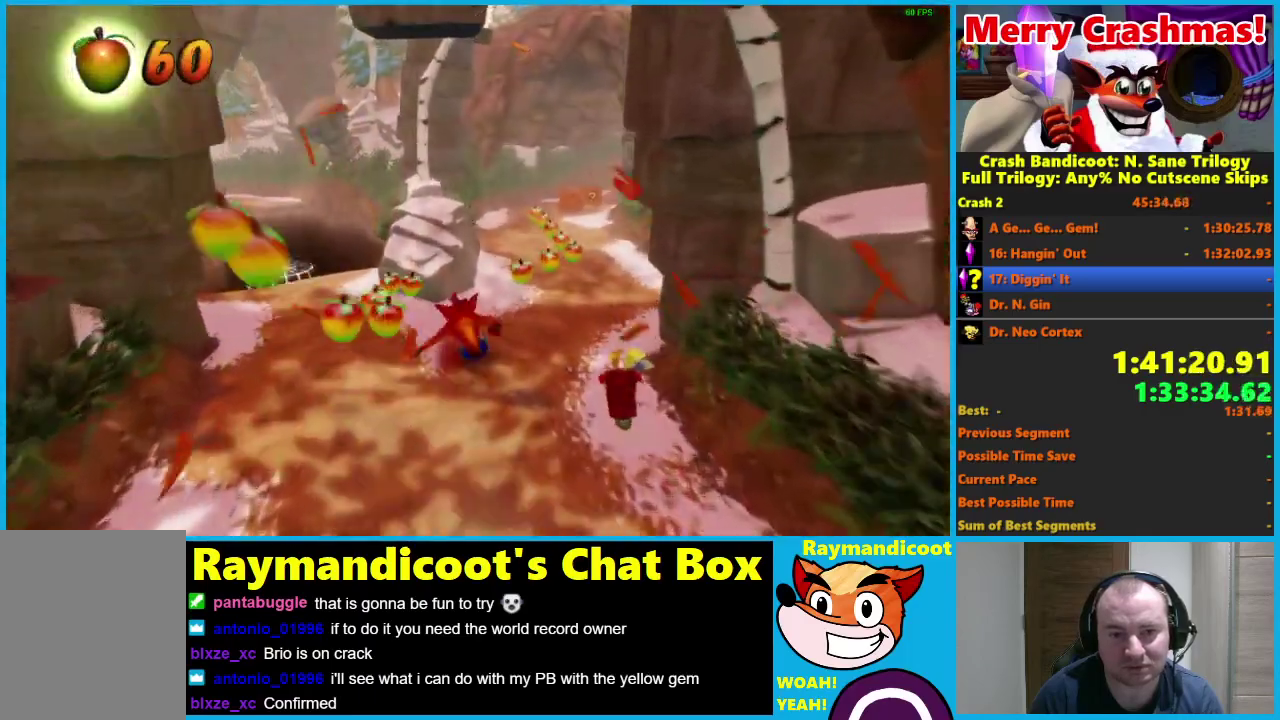
{"buttons": [], "left_stick": "up-right", "right_stick": "center", "events": [[33, "X", "down"], [150, "X", "up"]]}
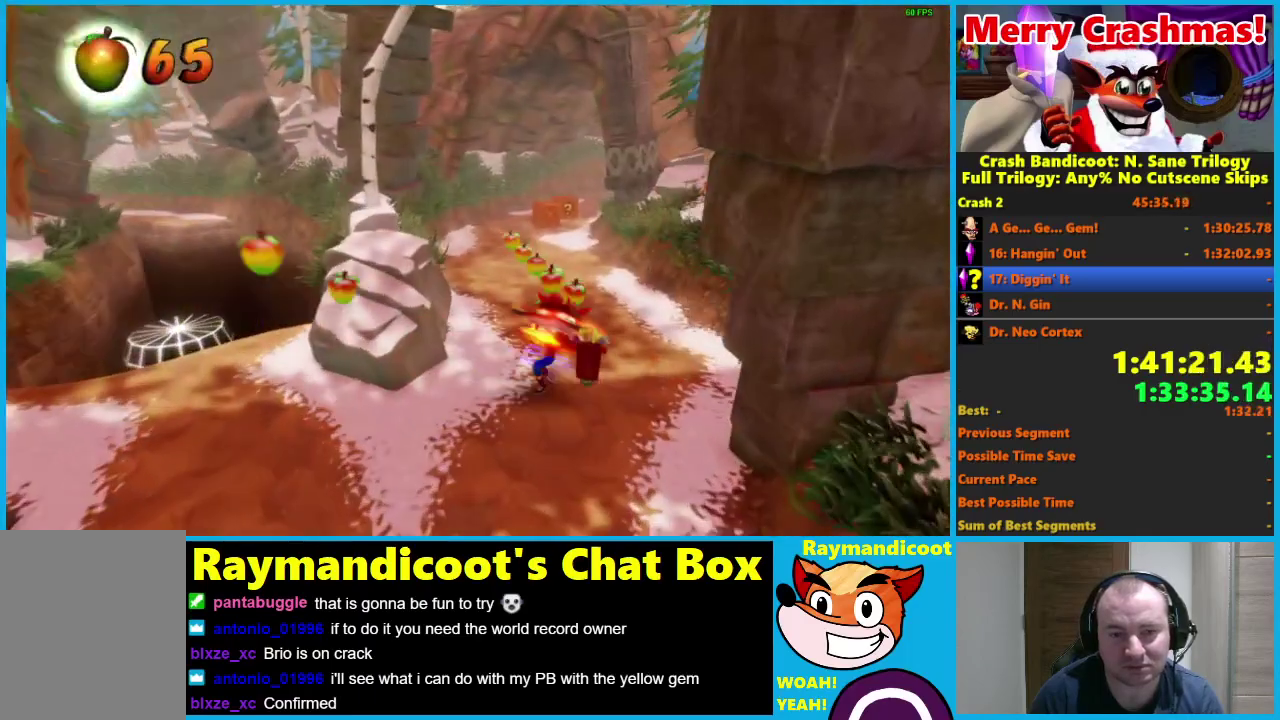
{"buttons": [], "left_stick": "up", "right_stick": "center", "events": [[67, "left_stick", "up"], [100, "R1", "down"], [167, "R1", "up"], [400, "X", "down"], [500, "X", "up"]]}
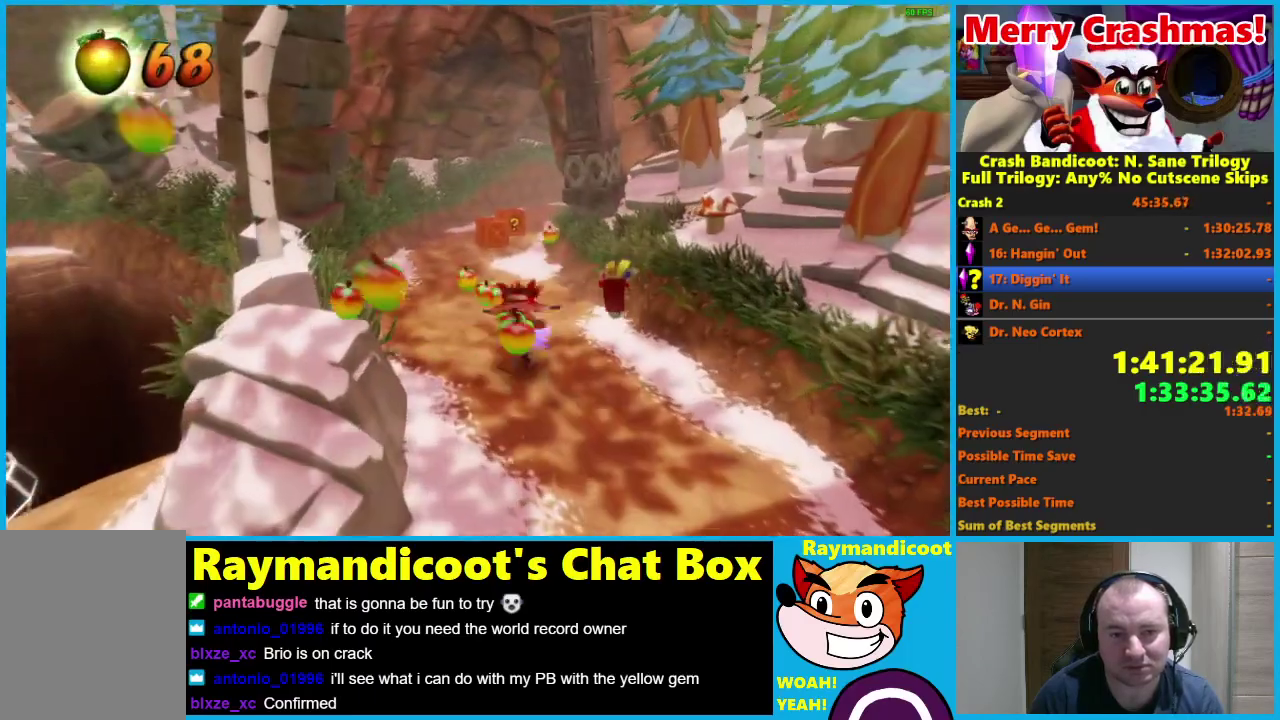
{"buttons": ["R1"], "left_stick": "up", "right_stick": "center", "events": [[433, "R1", "down"]]}
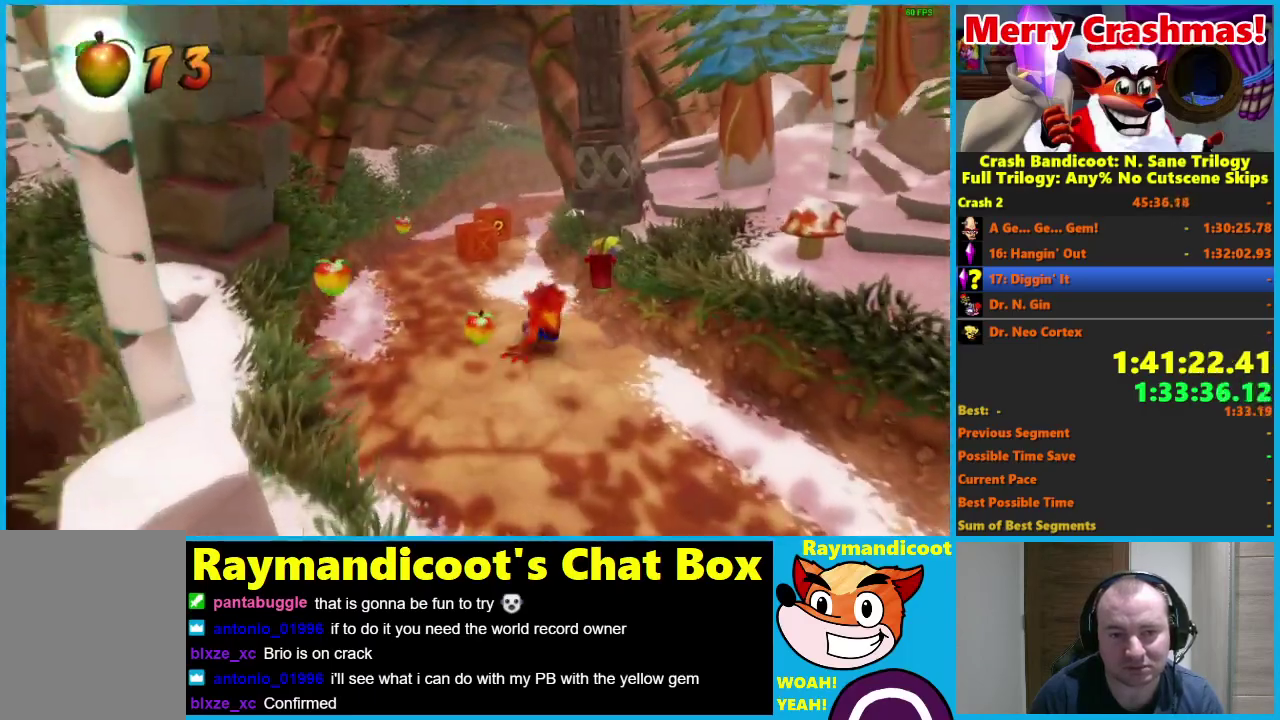
{"buttons": [], "left_stick": "up", "right_stick": "center", "events": [[50, "R1", "up"], [250, "X", "down"], [350, "X", "up"]]}
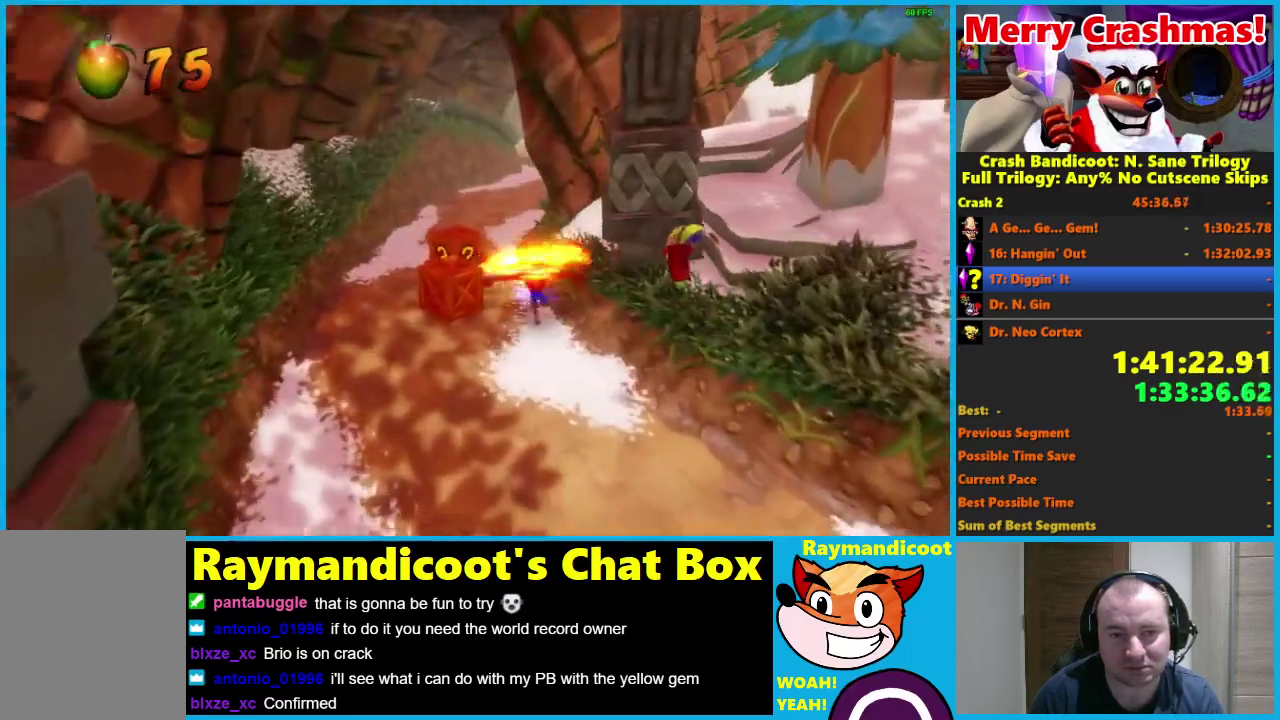
{"buttons": [], "left_stick": "up", "right_stick": "center", "events": [[267, "R1", "down"], [383, "R1", "up"]]}
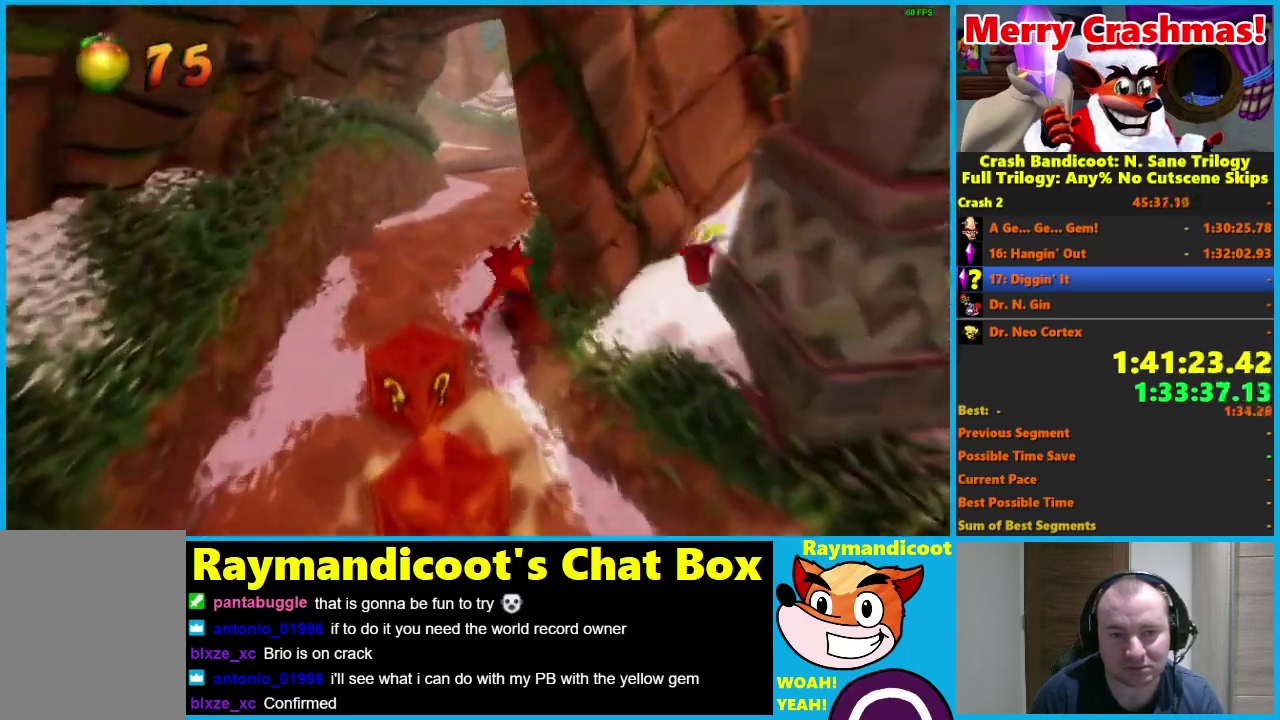
{"buttons": [], "left_stick": "up", "right_stick": "center", "events": [[83, "X", "down"], [183, "X", "up"]]}
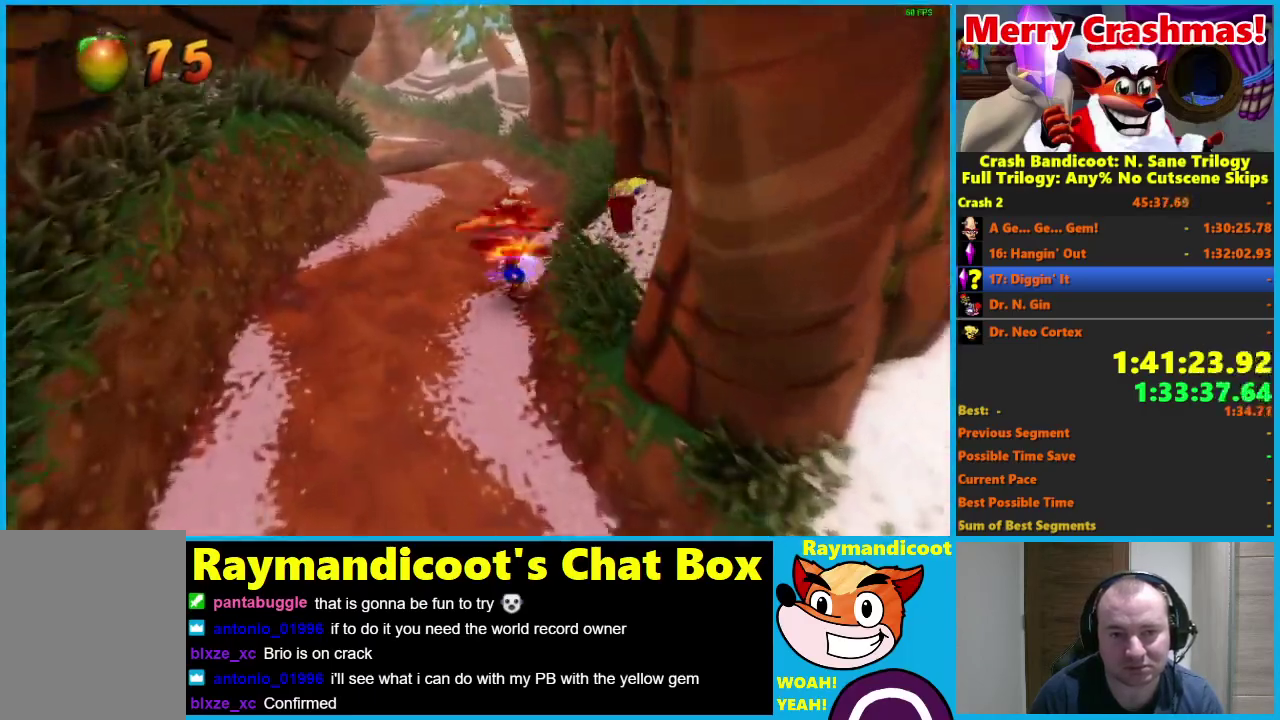
{"buttons": ["X"], "left_stick": "up-left", "right_stick": "center", "events": [[117, "R1", "down"], [200, "R1", "up"], [417, "X", "down"], [417, "left_stick", "up-left"]]}
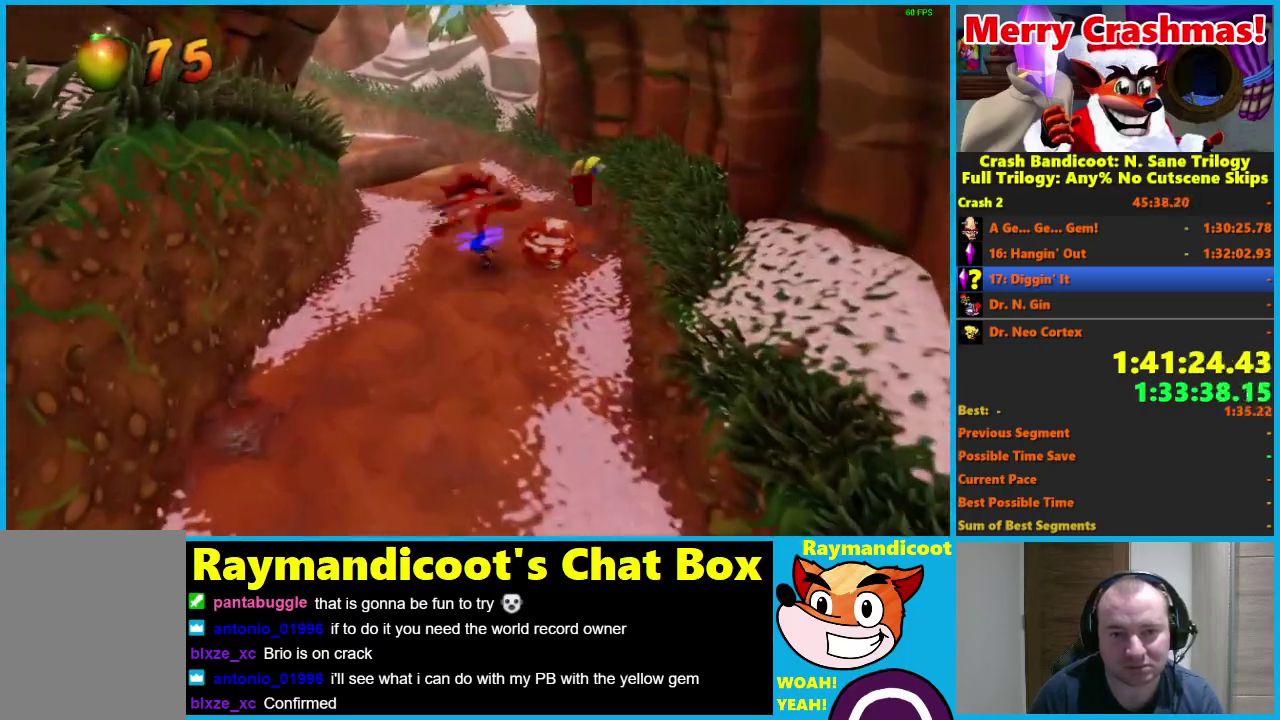
{"buttons": [], "left_stick": "up-left", "right_stick": "center", "events": [[50, "X", "up"], [167, "left_stick", "up"], [350, "left_stick", "up-left"]]}
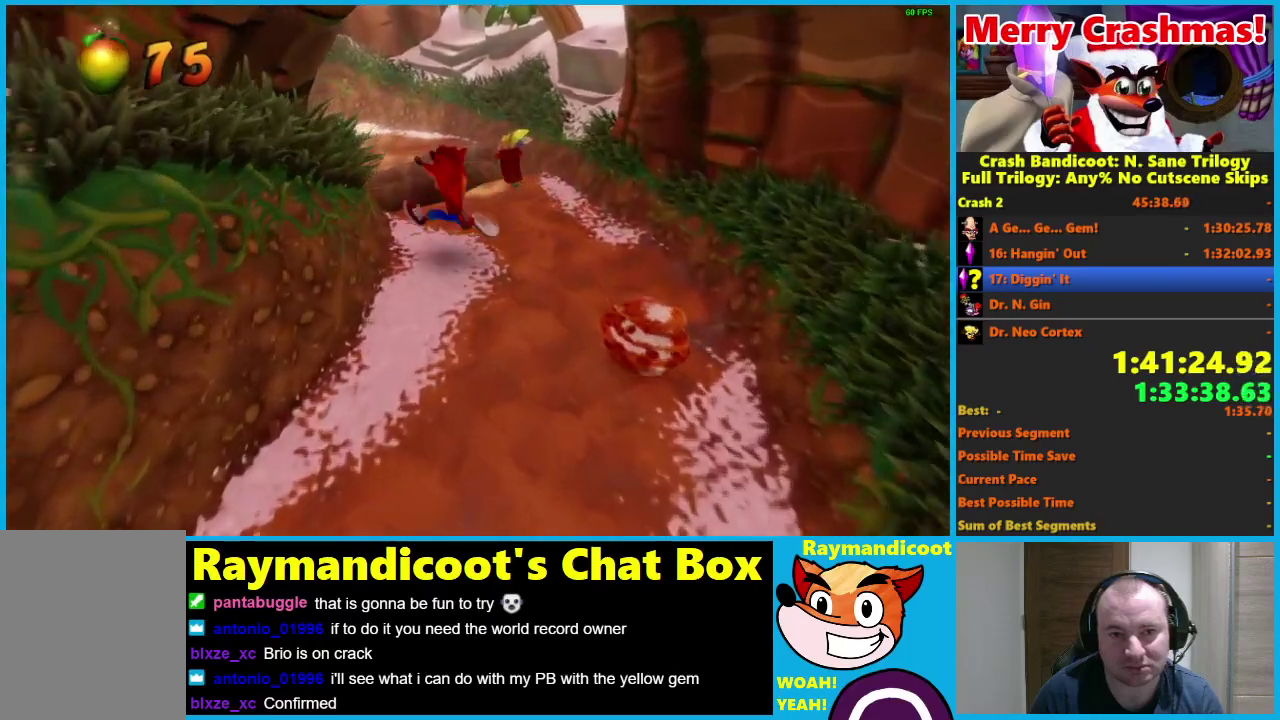
{"buttons": ["A", "R1"], "left_stick": "up-left", "right_stick": "center", "events": [[117, "R1", "down"], [267, "A", "down"]]}
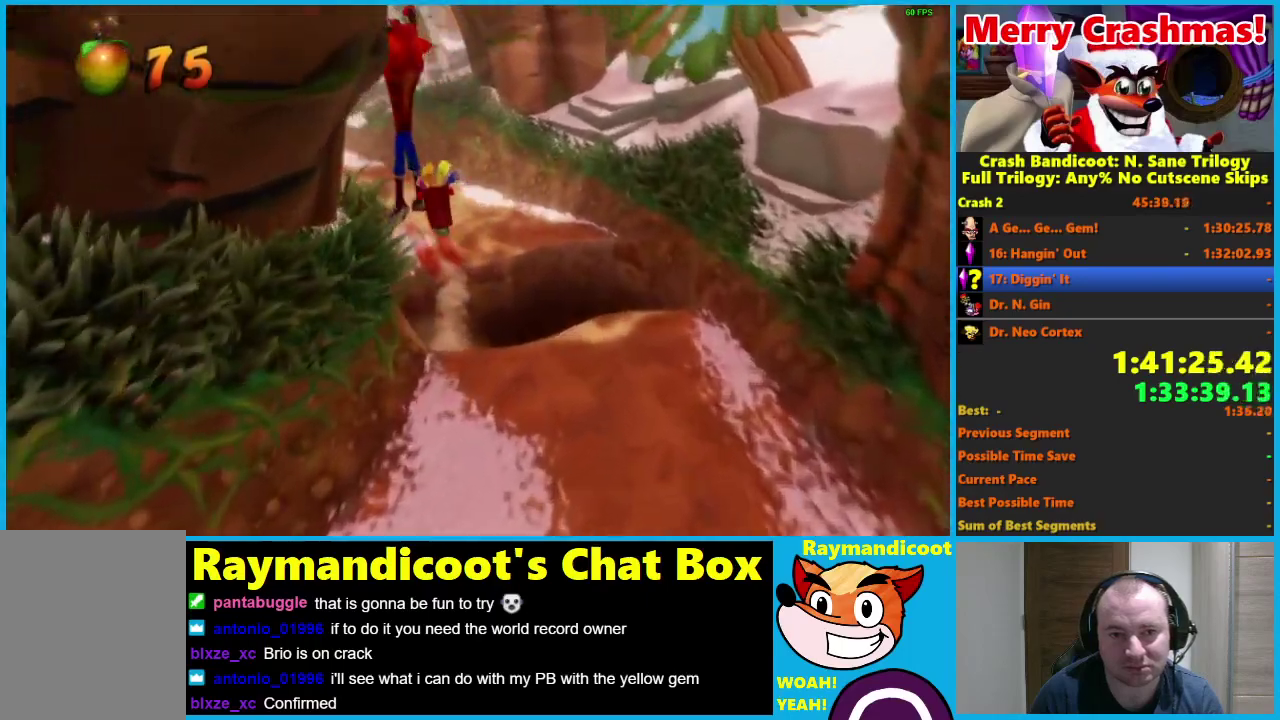
{"buttons": [], "left_stick": "up", "right_stick": "center", "events": [[83, "left_stick", "up"], [200, "A", "up"], [250, "R1", "up"]]}
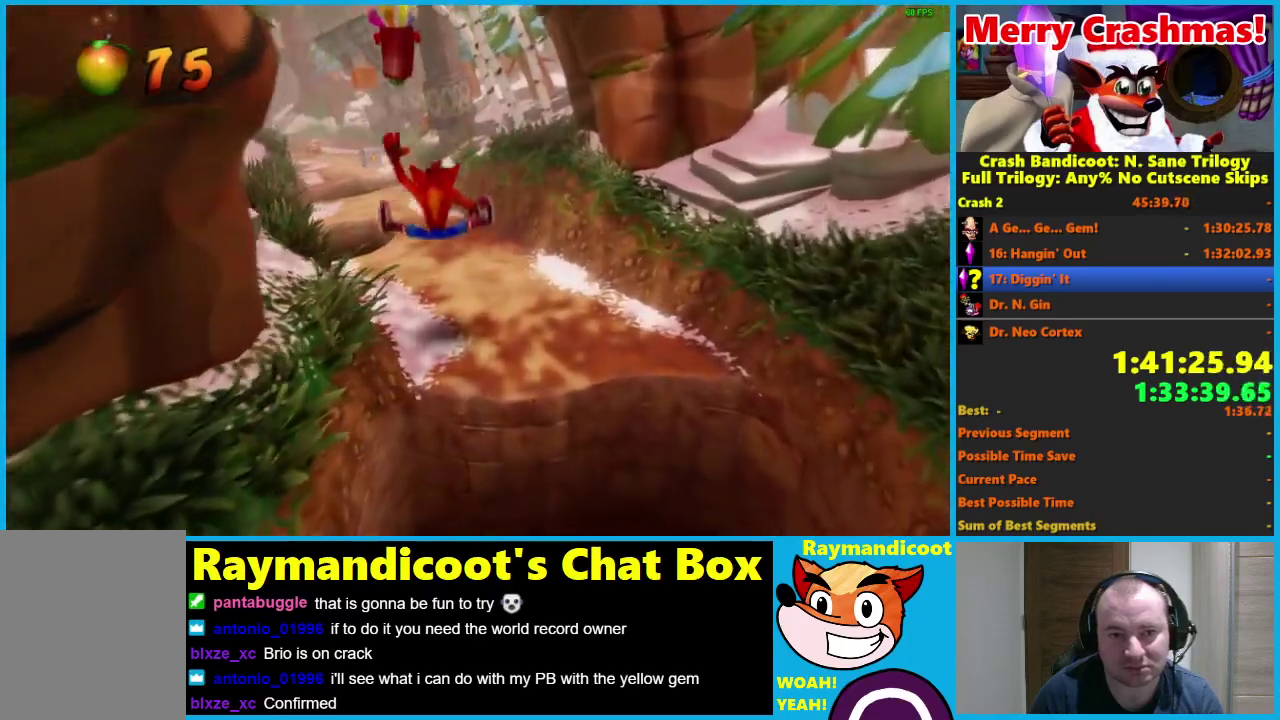
{"buttons": ["X"], "left_stick": "up", "right_stick": "center", "events": [[200, "R1", "down"], [283, "R1", "up"], [467, "X", "down"]]}
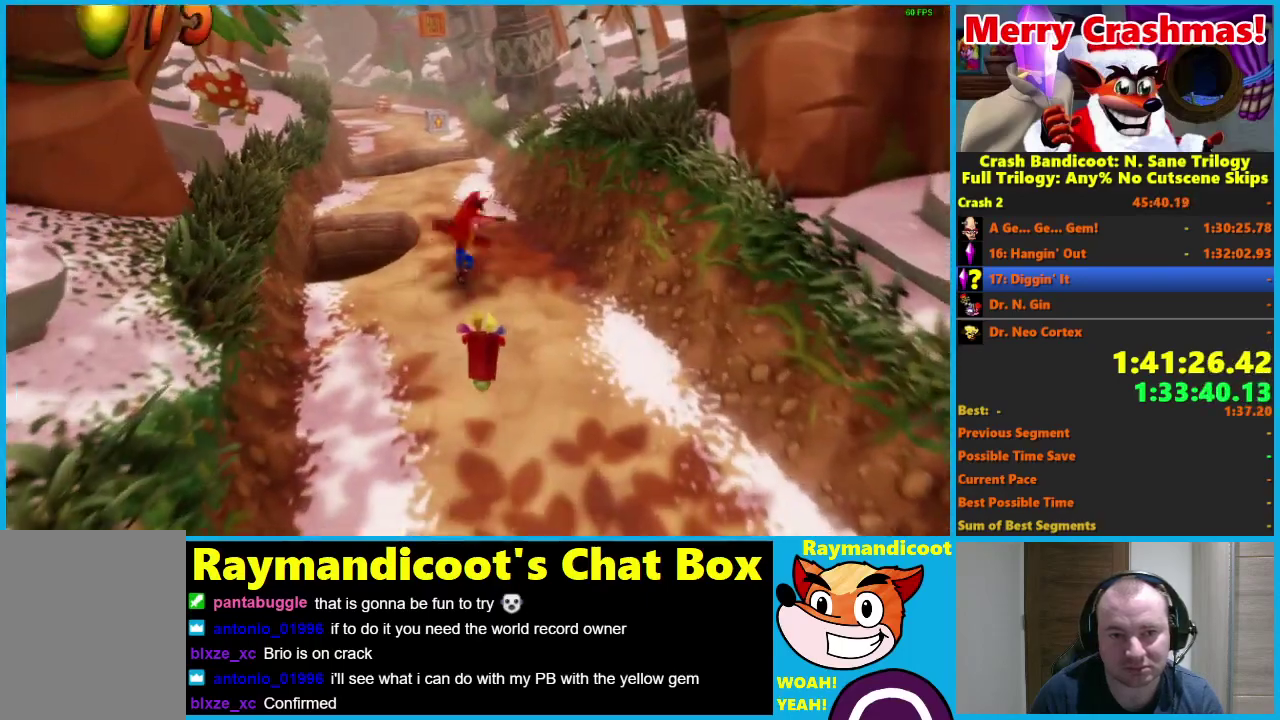
{"buttons": ["R1"], "left_stick": "up", "right_stick": "center", "events": [[67, "X", "up"], [467, "R1", "down"]]}
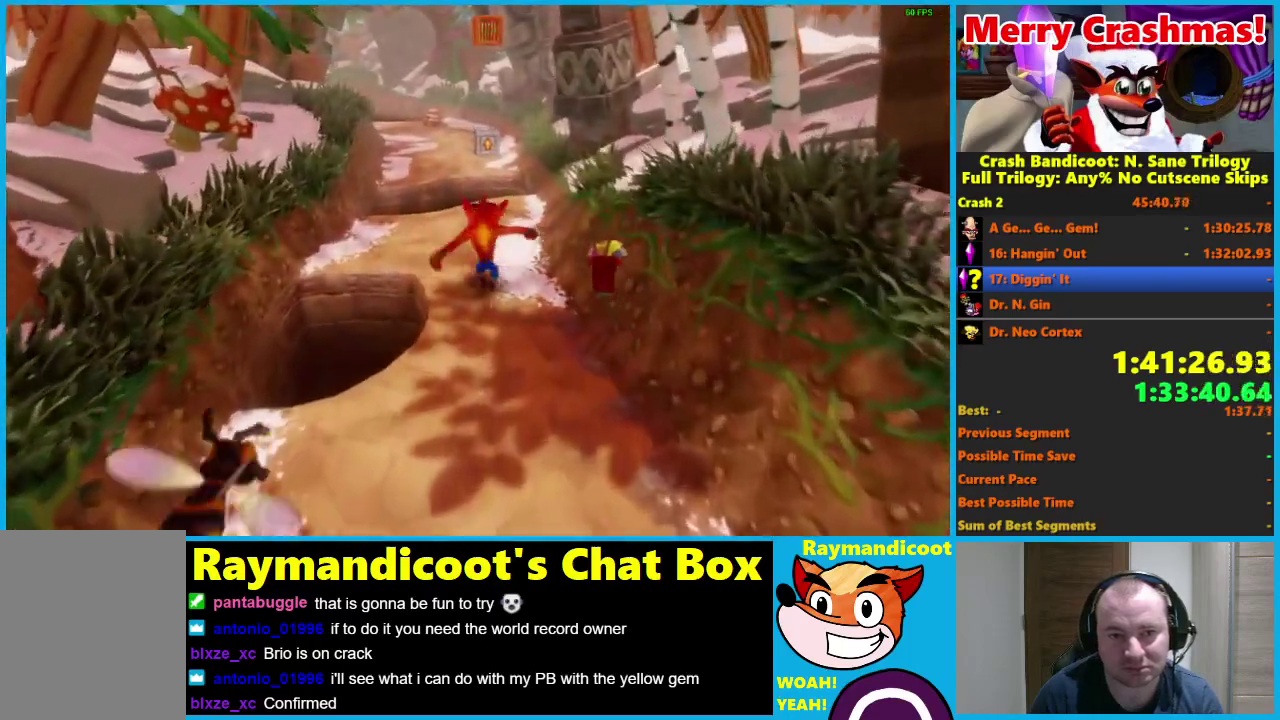
{"buttons": [], "left_stick": "up", "right_stick": "center", "events": [[67, "R1", "up"], [200, "X", "down"], [200, "left_stick", "up-right"], [283, "X", "up"], [350, "left_stick", "up"]]}
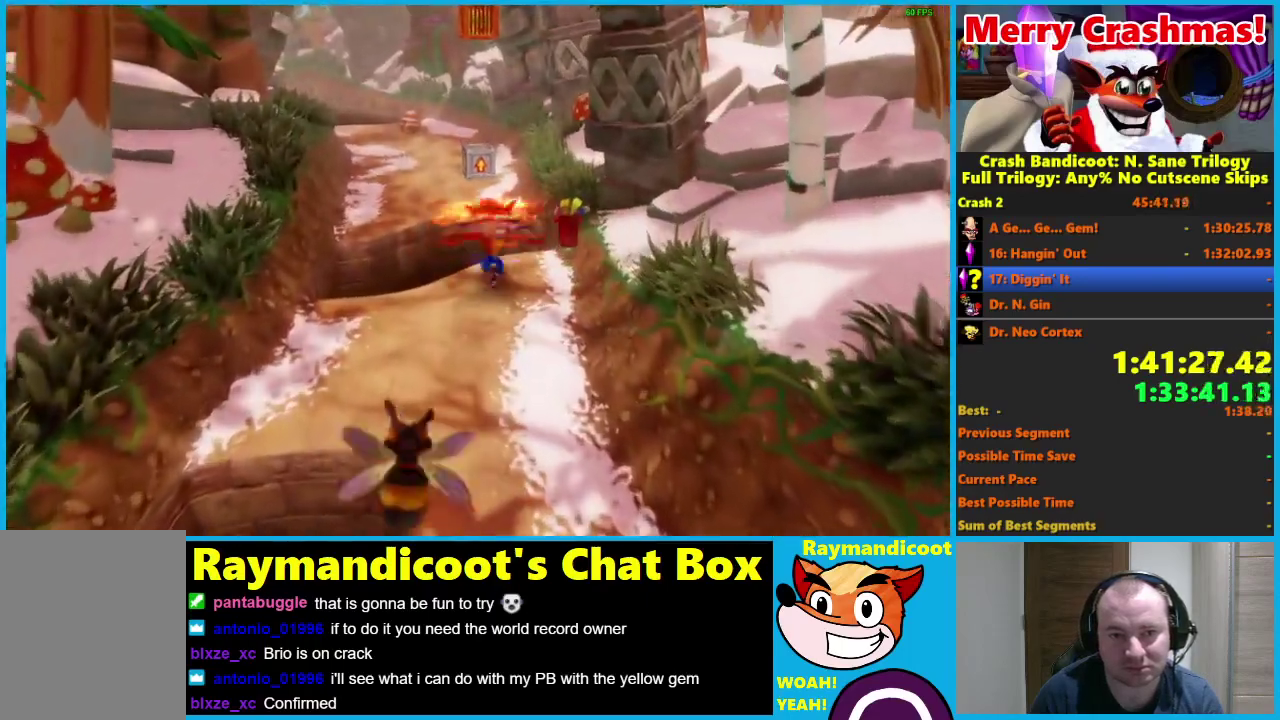
{"buttons": [], "left_stick": "up-left", "right_stick": "center", "events": [[67, "left_stick", "up-left"], [150, "A", "down"], [317, "A", "up"]]}
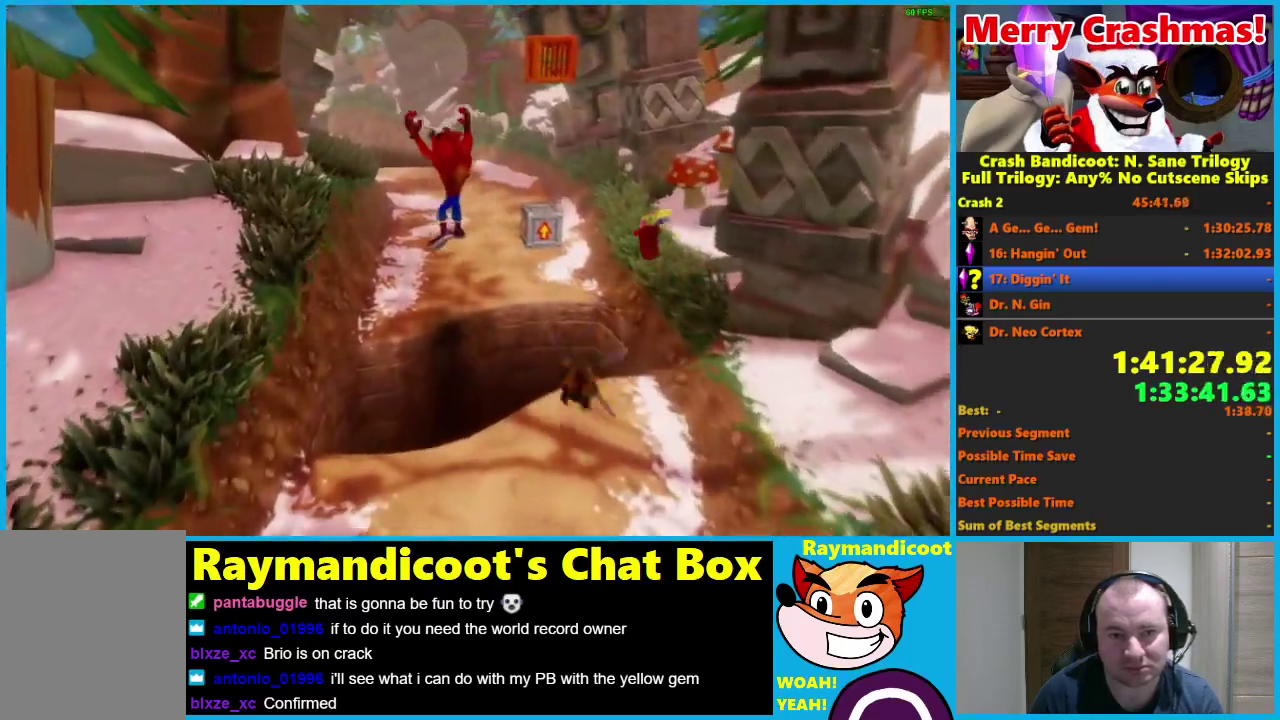
{"buttons": [], "left_stick": "up", "right_stick": "center", "events": [[50, "left_stick", "up"], [267, "R1", "down"], [333, "R1", "up"]]}
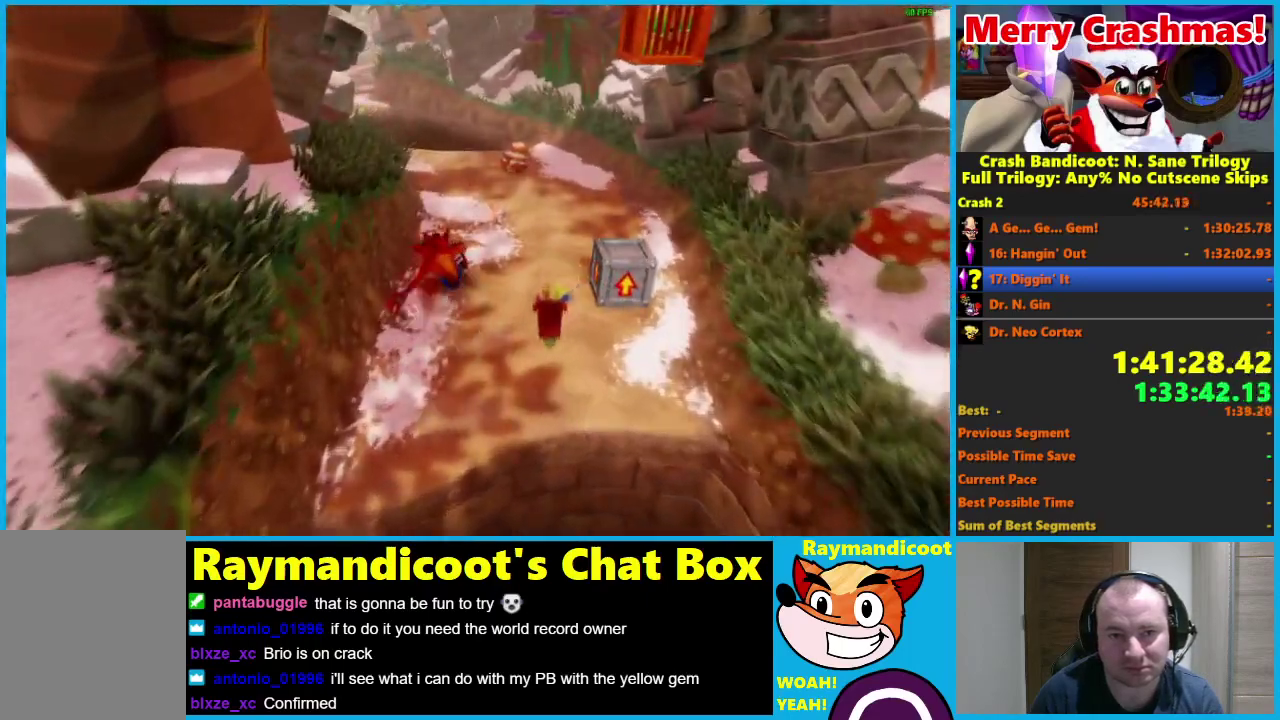
{"buttons": [], "left_stick": "up-left", "right_stick": "center", "events": [[50, "X", "down"], [150, "X", "up"], [317, "left_stick", "up-left"]]}
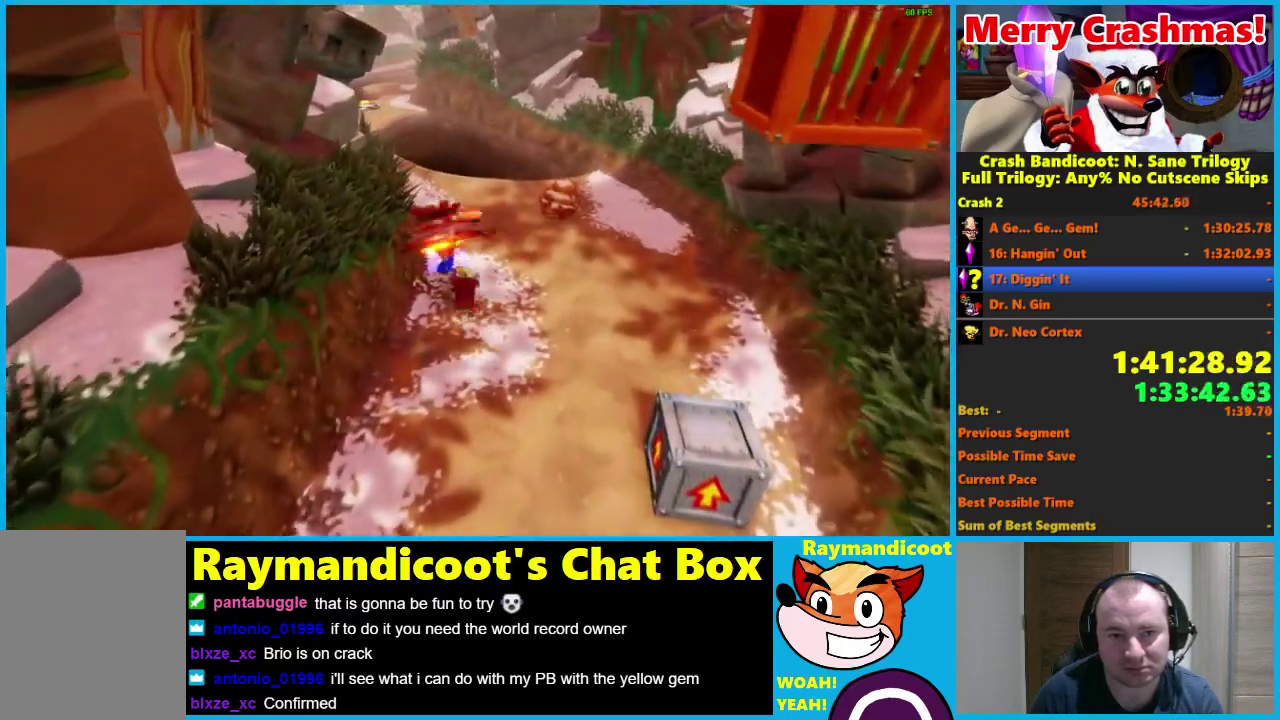
{"buttons": [], "left_stick": "up-left", "right_stick": "center", "events": [[50, "R1", "down"], [133, "R1", "up"], [317, "X", "down"], [433, "X", "up"]]}
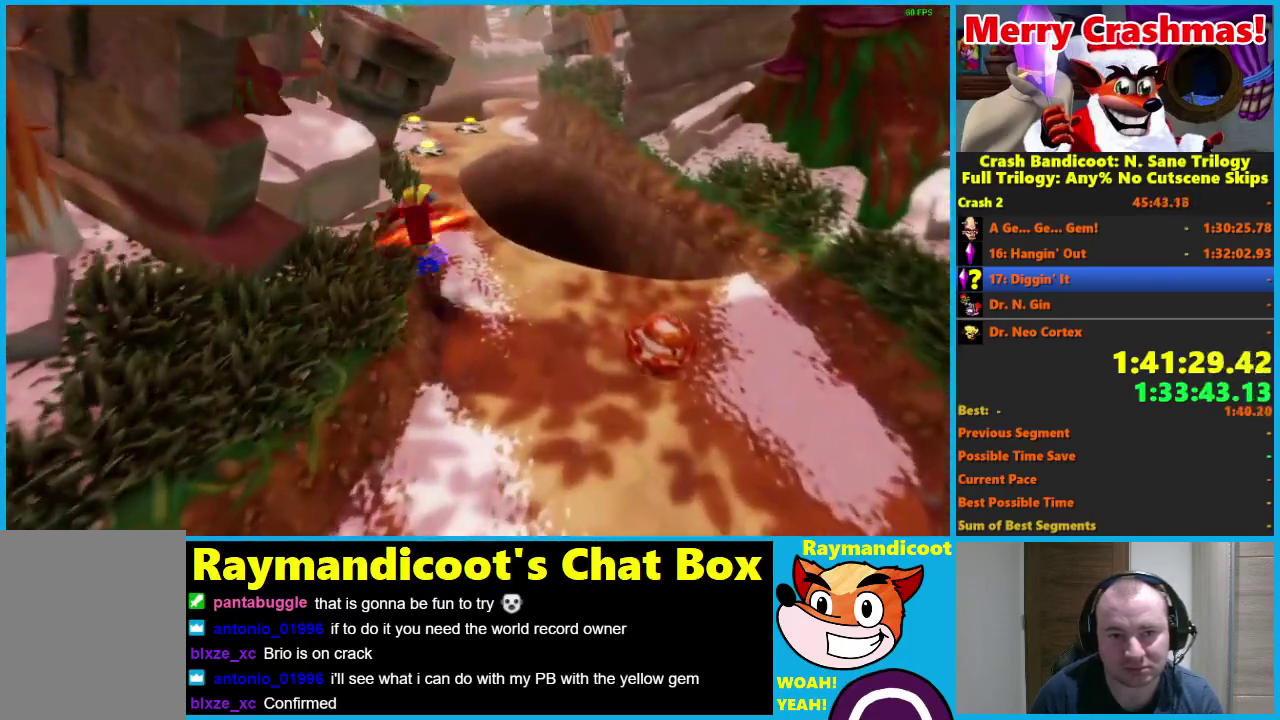
{"buttons": [], "left_stick": "up", "right_stick": "center", "events": [[50, "left_stick", "up"]]}
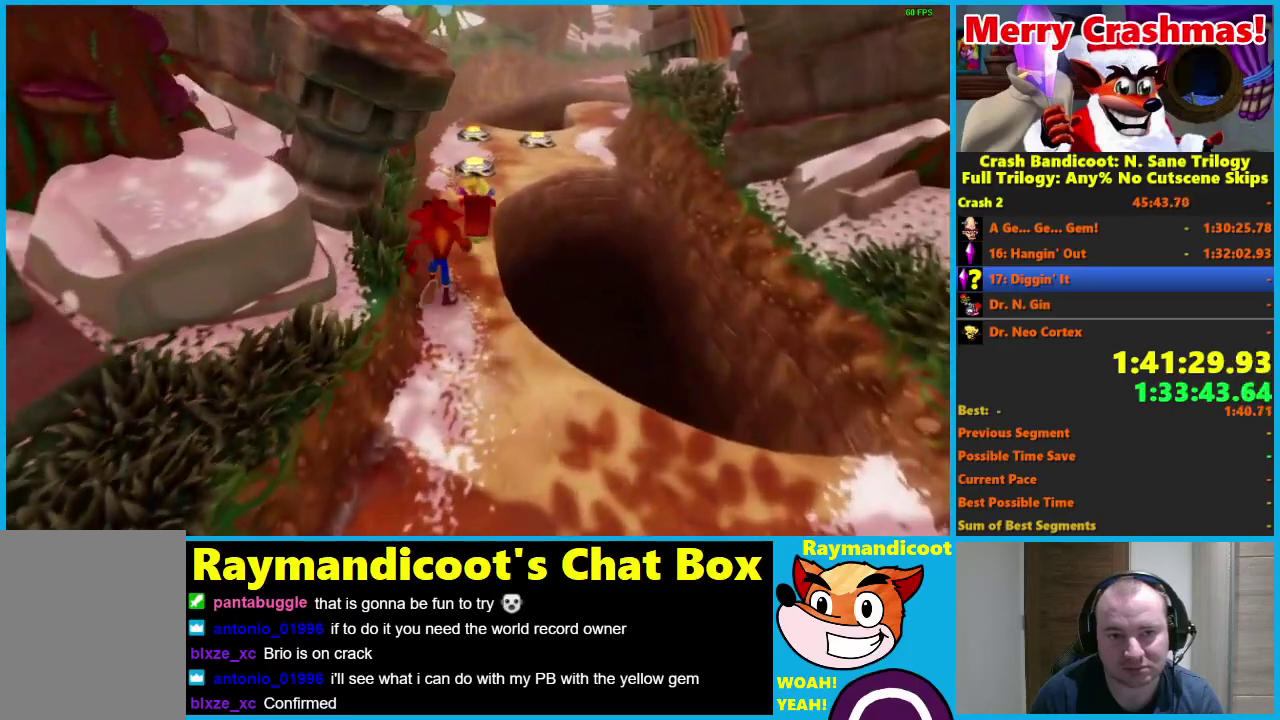
{"buttons": ["A", "R1"], "left_stick": "up-right", "right_stick": "center", "events": [[300, "left_stick", "up-right"], [317, "R1", "down"], [433, "A", "down"]]}
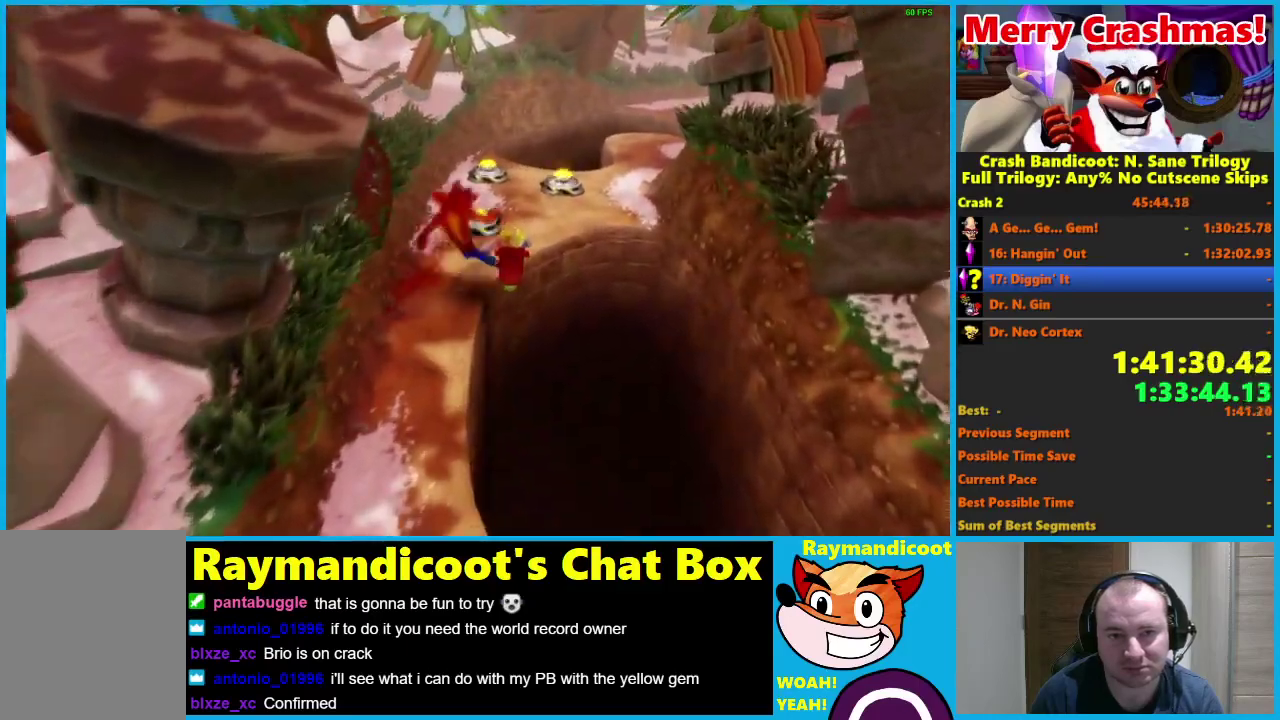
{"buttons": [], "left_stick": "up-right", "right_stick": "center", "events": [[433, "A", "up"], [483, "R1", "up"]]}
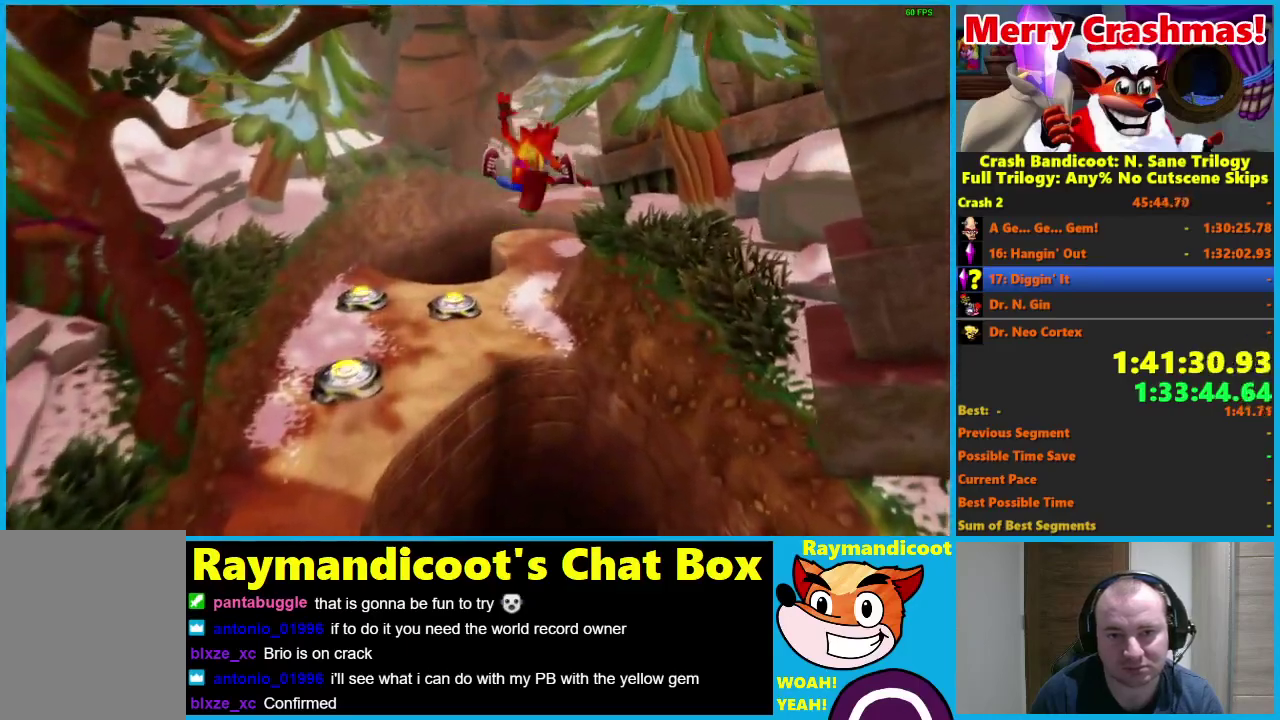
{"buttons": [], "left_stick": "up", "right_stick": "center", "events": [[133, "left_stick", "up"], [300, "R1", "down"], [400, "R1", "up"]]}
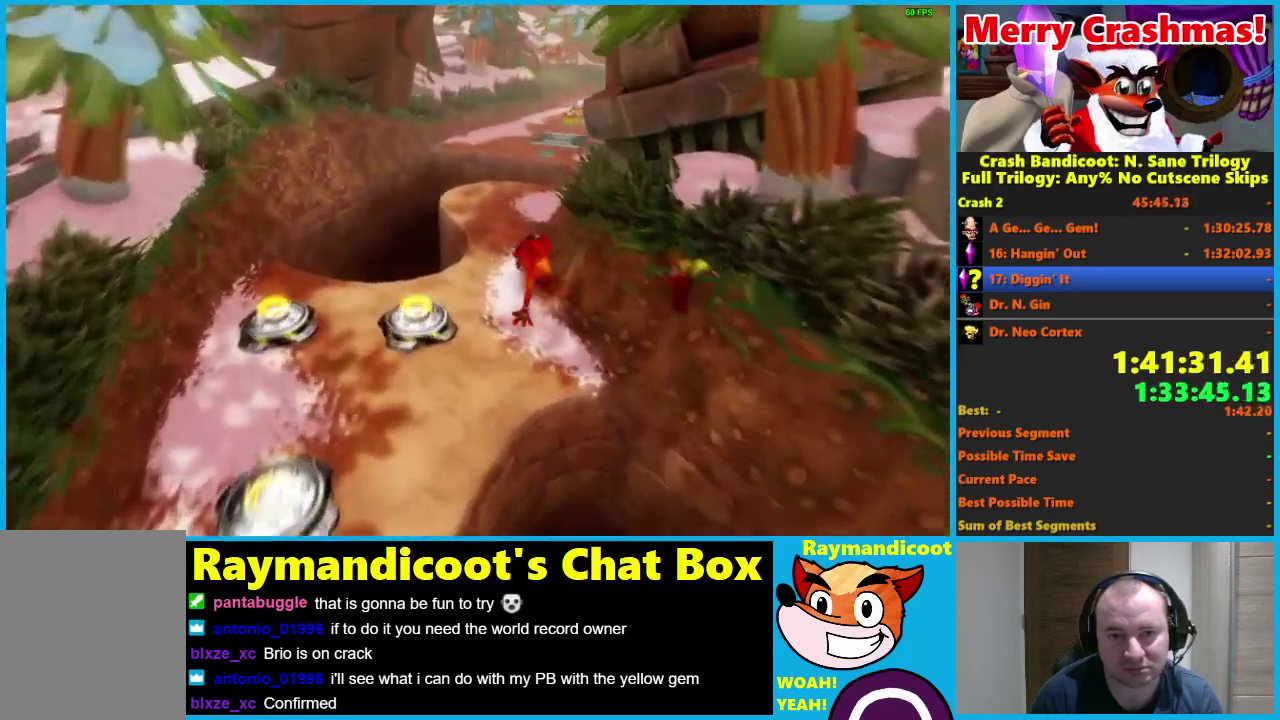
{"buttons": [], "left_stick": "up", "right_stick": "center", "events": [[100, "X", "down"], [217, "X", "up"]]}
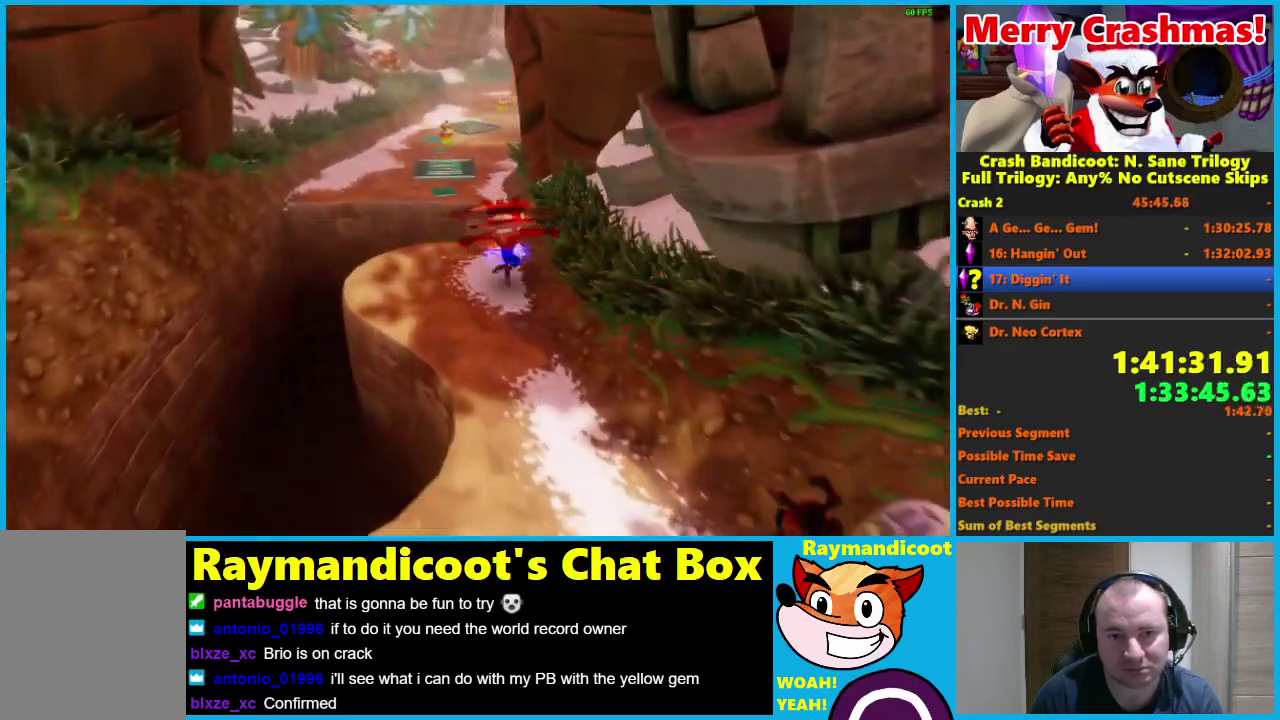
{"buttons": [], "left_stick": "up-left", "right_stick": "center", "events": [[100, "R1", "down"], [217, "A", "down"], [267, "left_stick", "up-left"], [350, "A", "up"], [383, "R1", "up"]]}
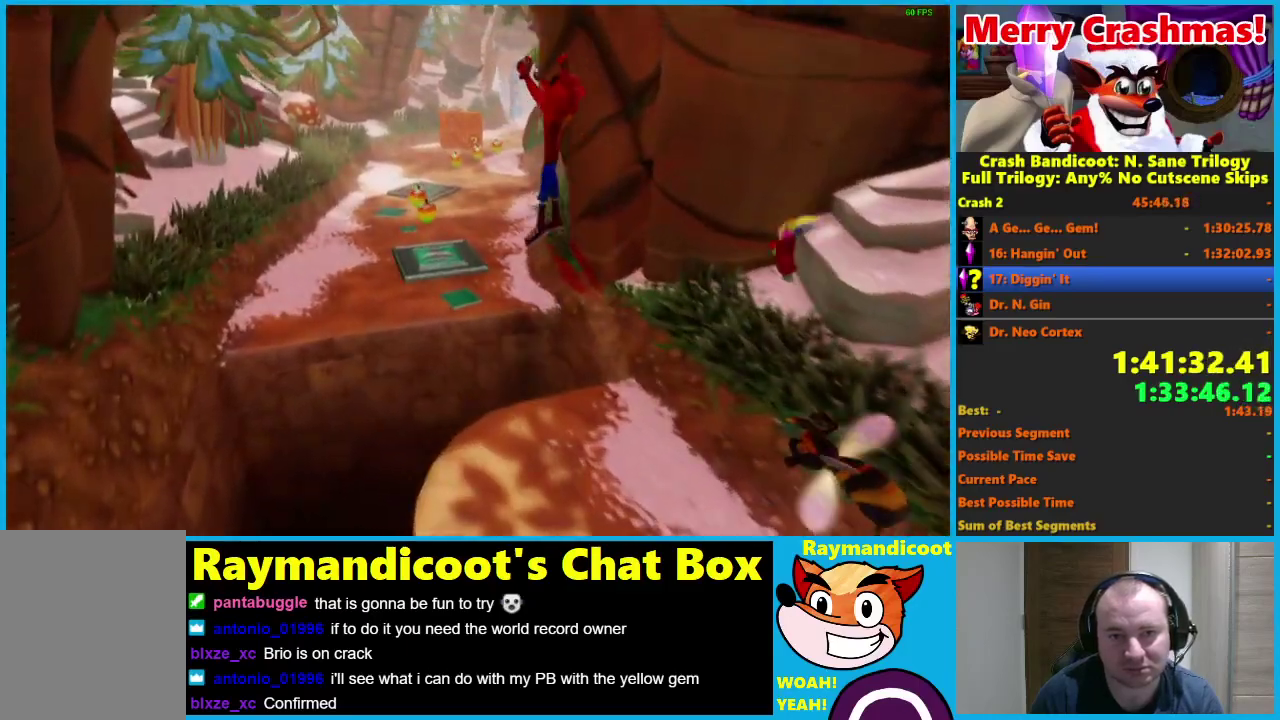
{"buttons": [], "left_stick": "up-left", "right_stick": "center", "events": [[183, "left_stick", "up"], [400, "left_stick", "up-left"]]}
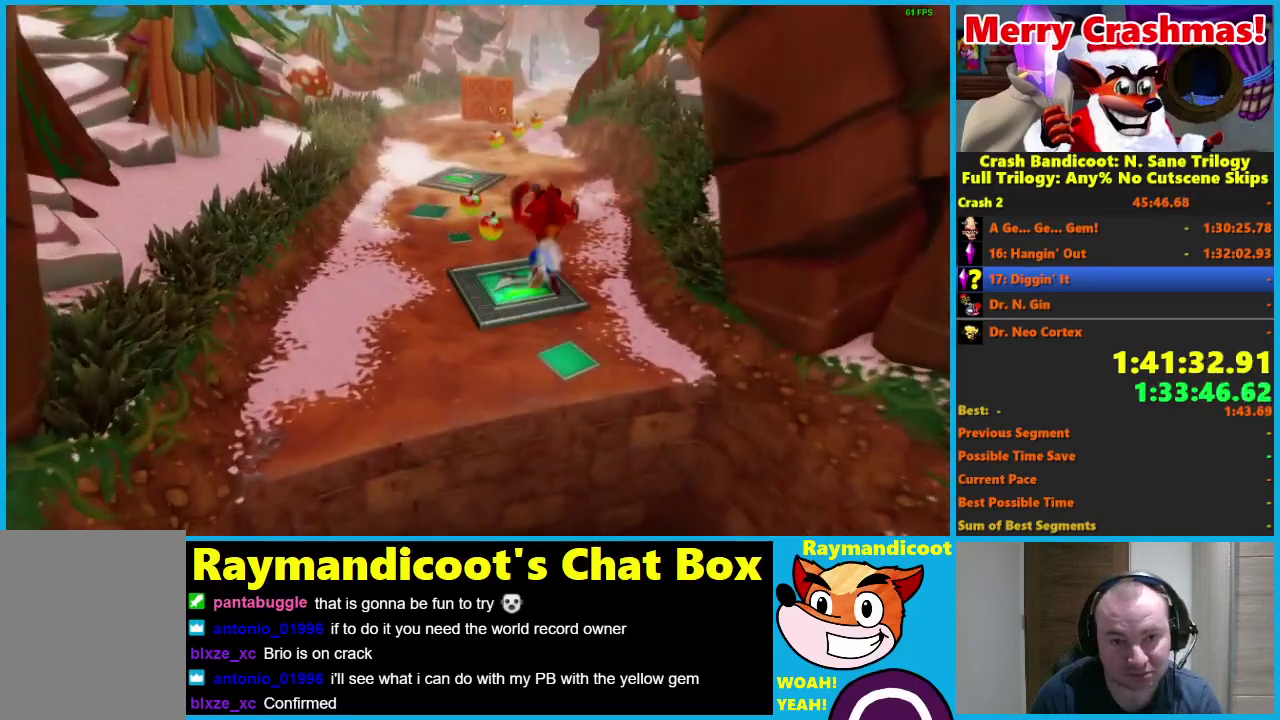
{"buttons": [], "left_stick": "up", "right_stick": "center", "events": [[383, "left_stick", "up"]]}
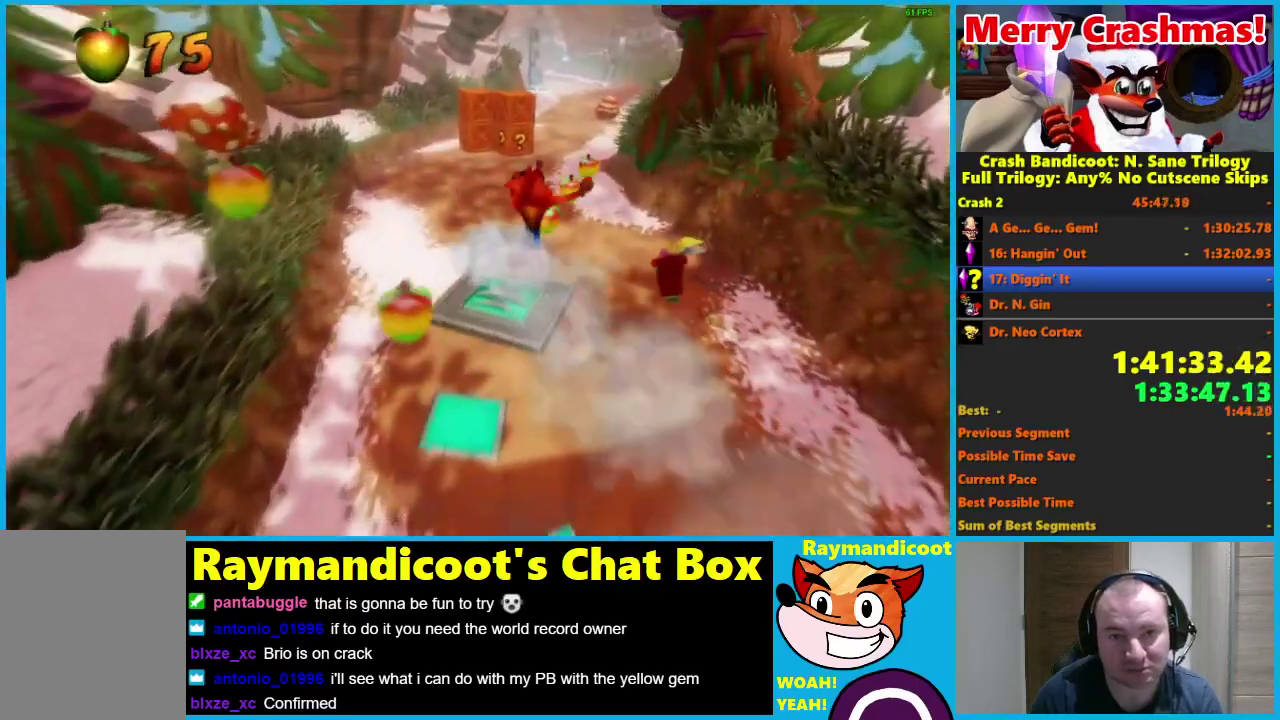
{"buttons": [], "left_stick": "up-left", "right_stick": "center", "events": [[467, "left_stick", "up-left"]]}
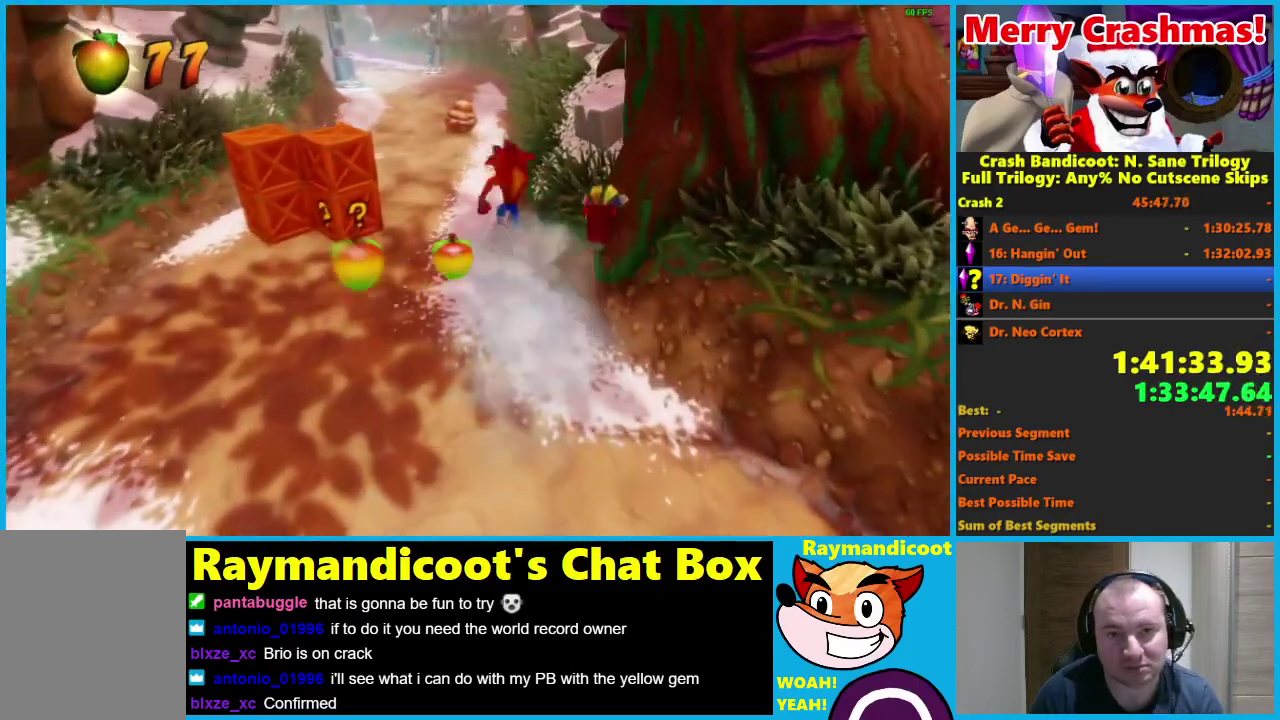
{"buttons": [], "left_stick": "up", "right_stick": "center", "events": [[167, "left_stick", "up"]]}
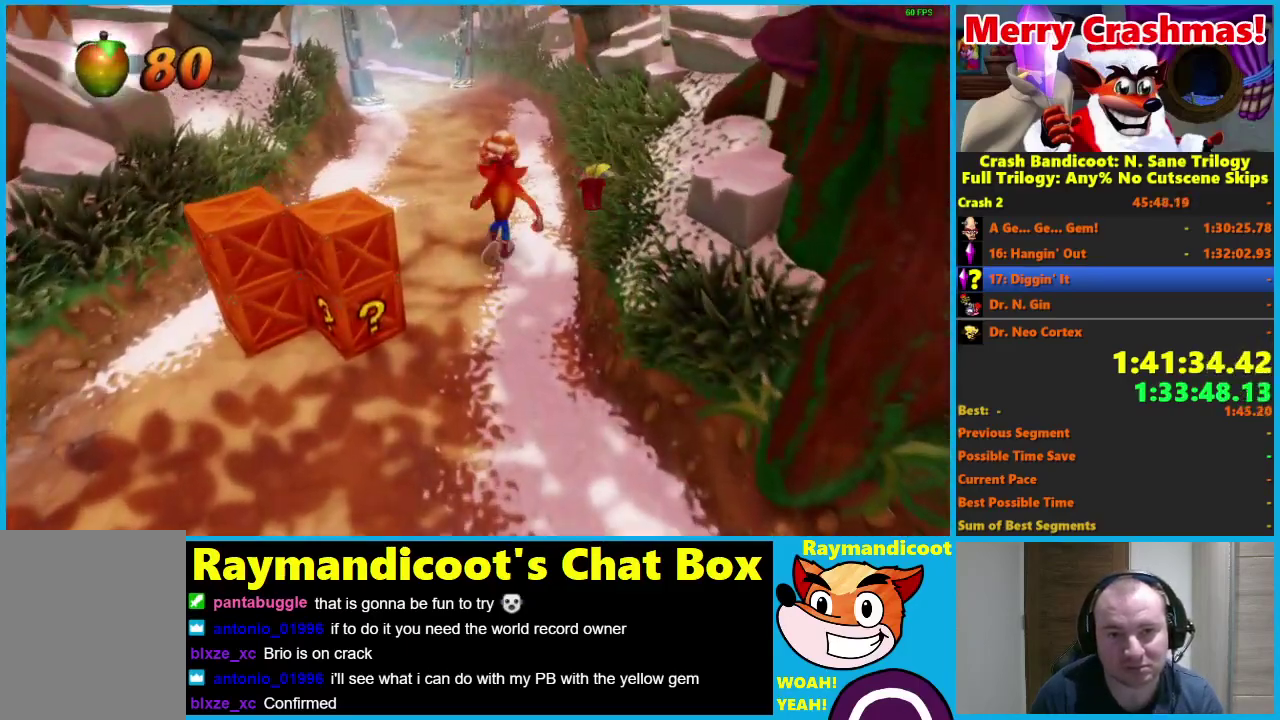
{"buttons": [], "left_stick": "up", "right_stick": "center", "events": [[133, "R1", "down"], [200, "X", "down"], [233, "A", "down"], [317, "R1", "up"], [333, "A", "up"], [333, "X", "up"]]}